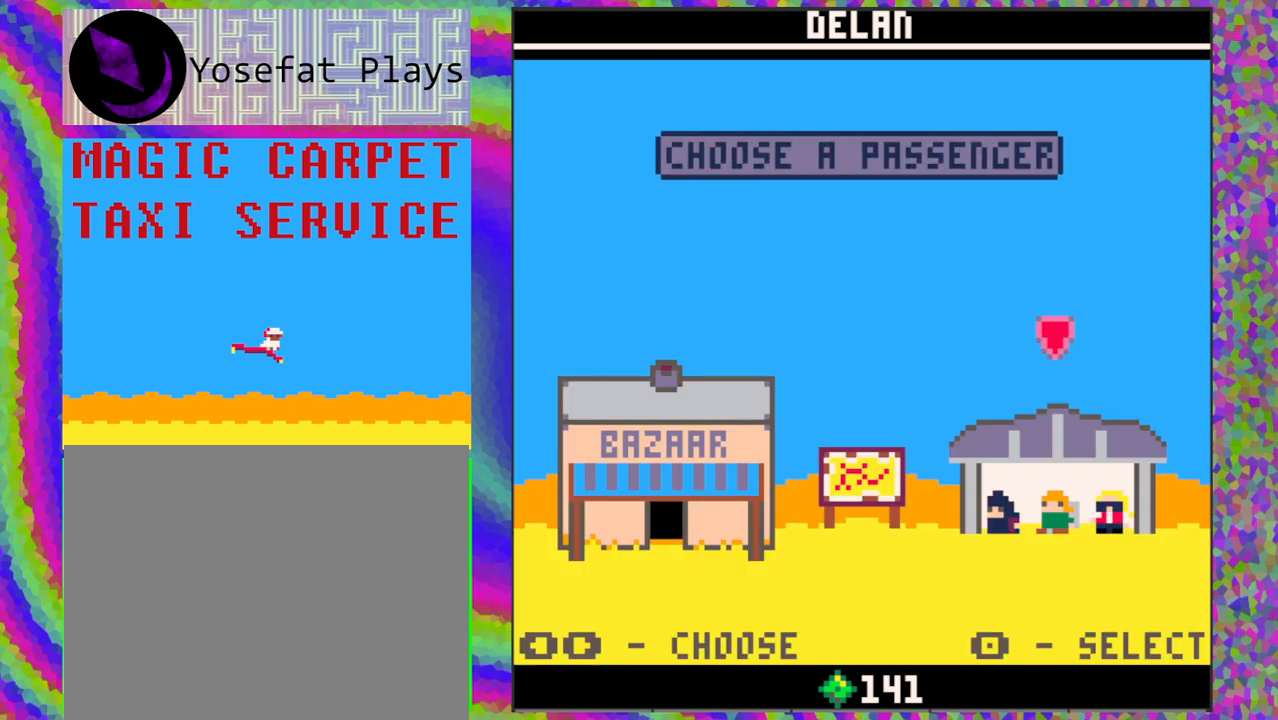
Gameplay with a controller (Nintendo layout); each line is a JSON object with the inputs held at the frame after it. "events" lists button and stick changes between this image and that frame as [ms after this image, input, new state], when the widget could be followed in between. Not read: L1 L2 L3 R1 R2 R3 right_stick.
{"buttons": [], "left_stick": "center", "events": [[83, "B", "down"], [183, "B", "up"]]}
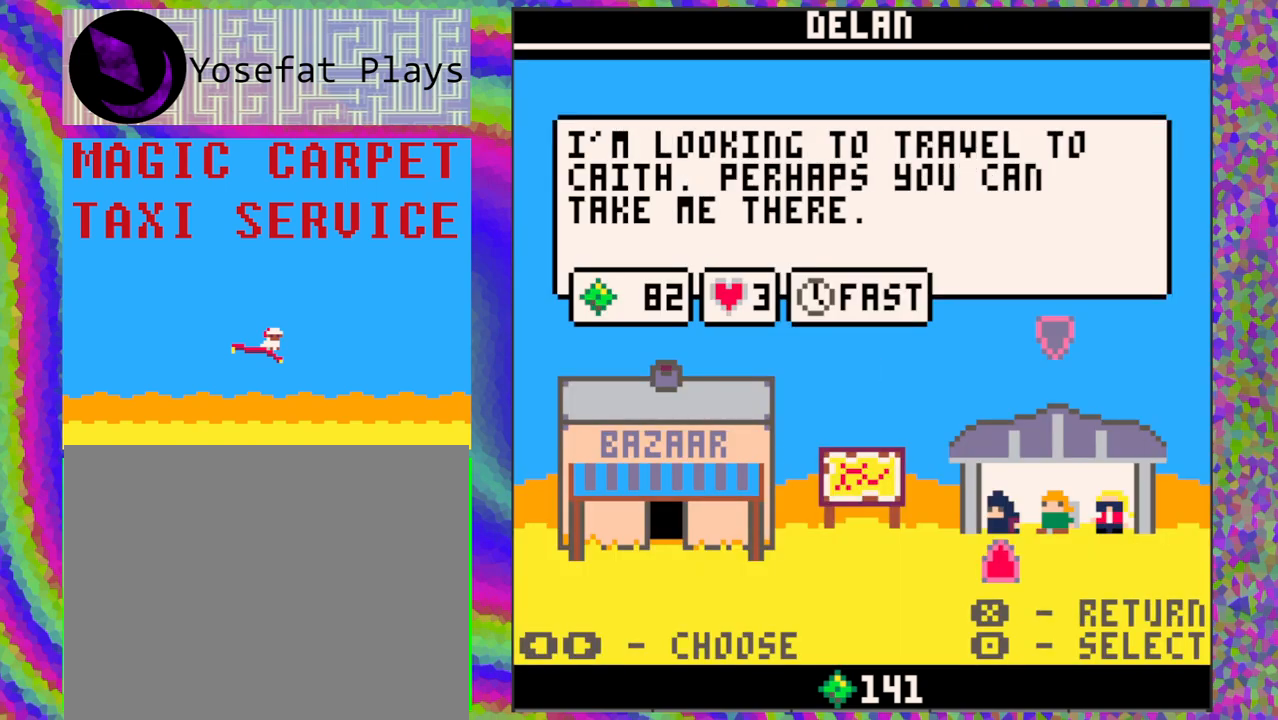
{"buttons": [], "left_stick": "center", "events": []}
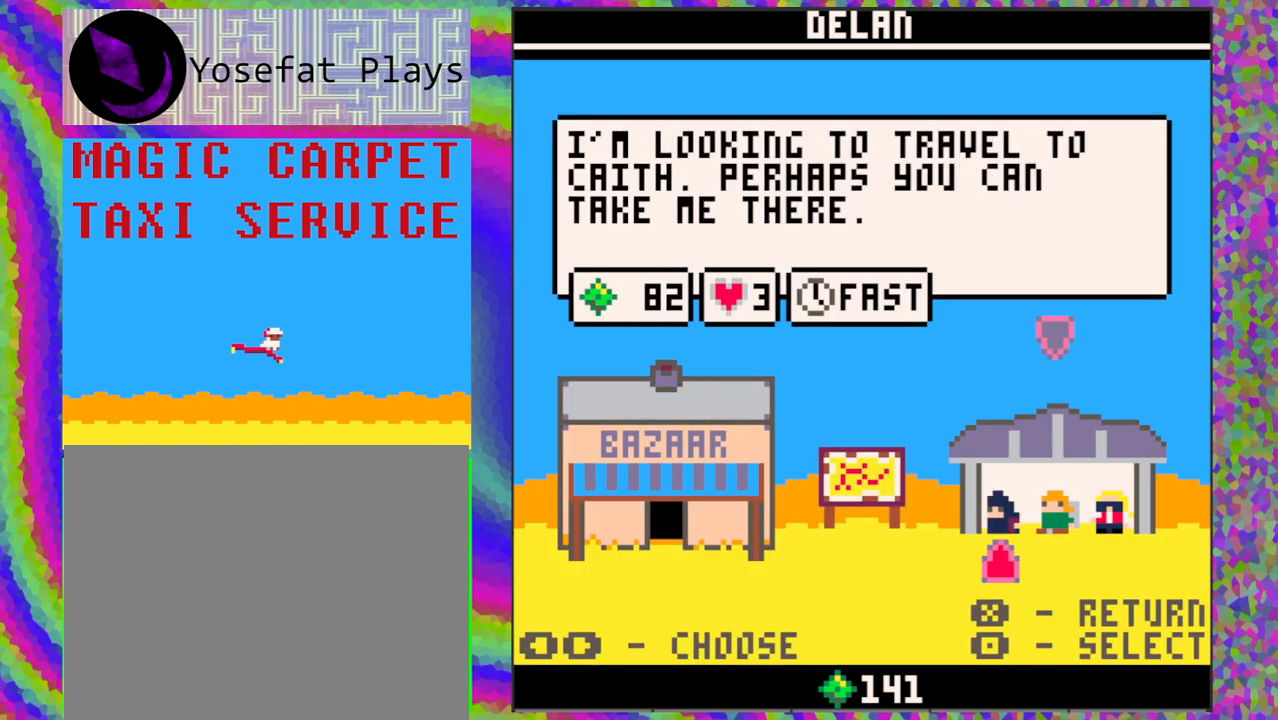
{"buttons": ["DPAD_RIGHT"], "left_stick": "center", "events": [[417, "DPAD_RIGHT", "down"]]}
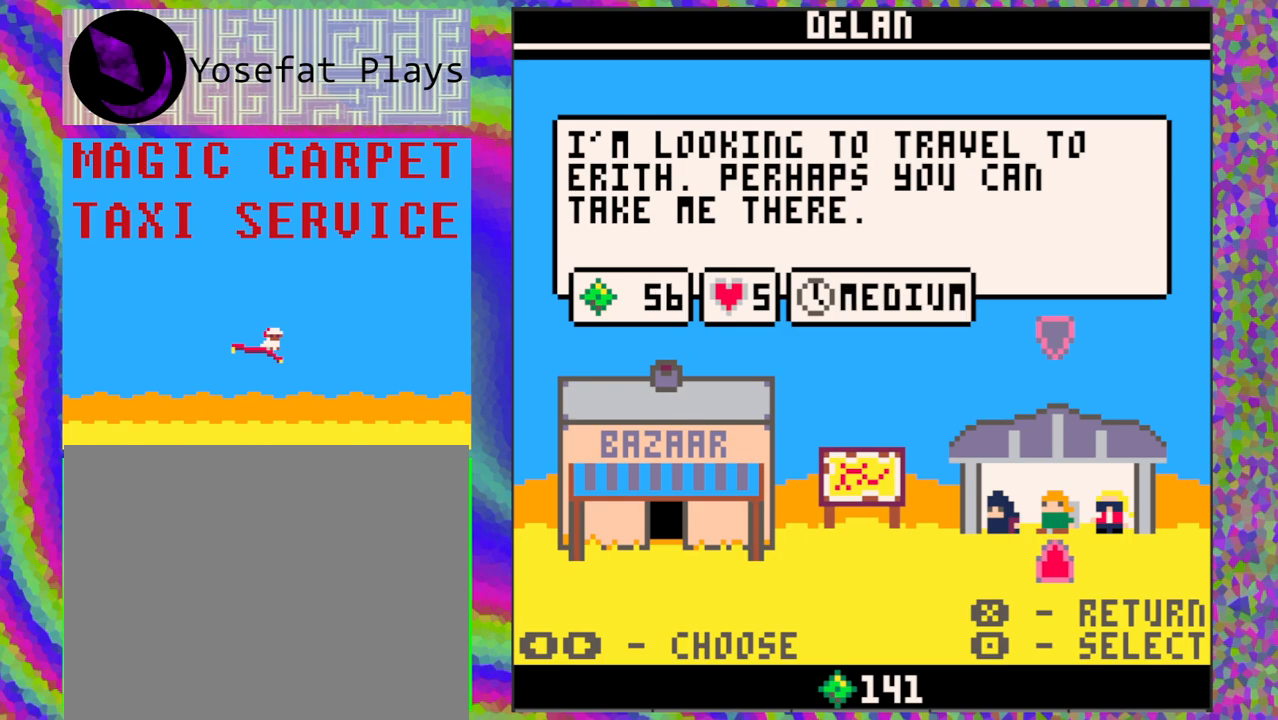
{"buttons": ["DPAD_RIGHT"], "left_stick": "center", "events": [[17, "DPAD_RIGHT", "up"], [417, "DPAD_RIGHT", "down"]]}
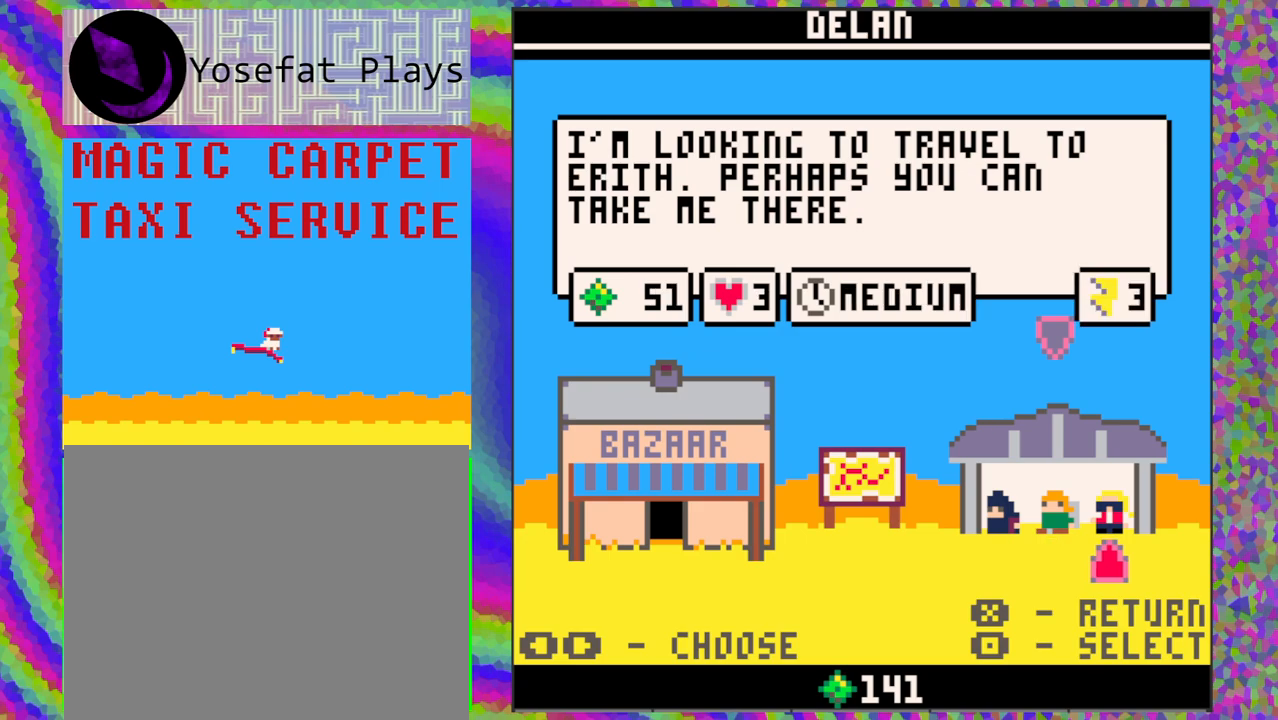
{"buttons": [], "left_stick": "center", "events": [[33, "DPAD_RIGHT", "up"], [417, "DPAD_LEFT", "down"], [500, "DPAD_LEFT", "up"]]}
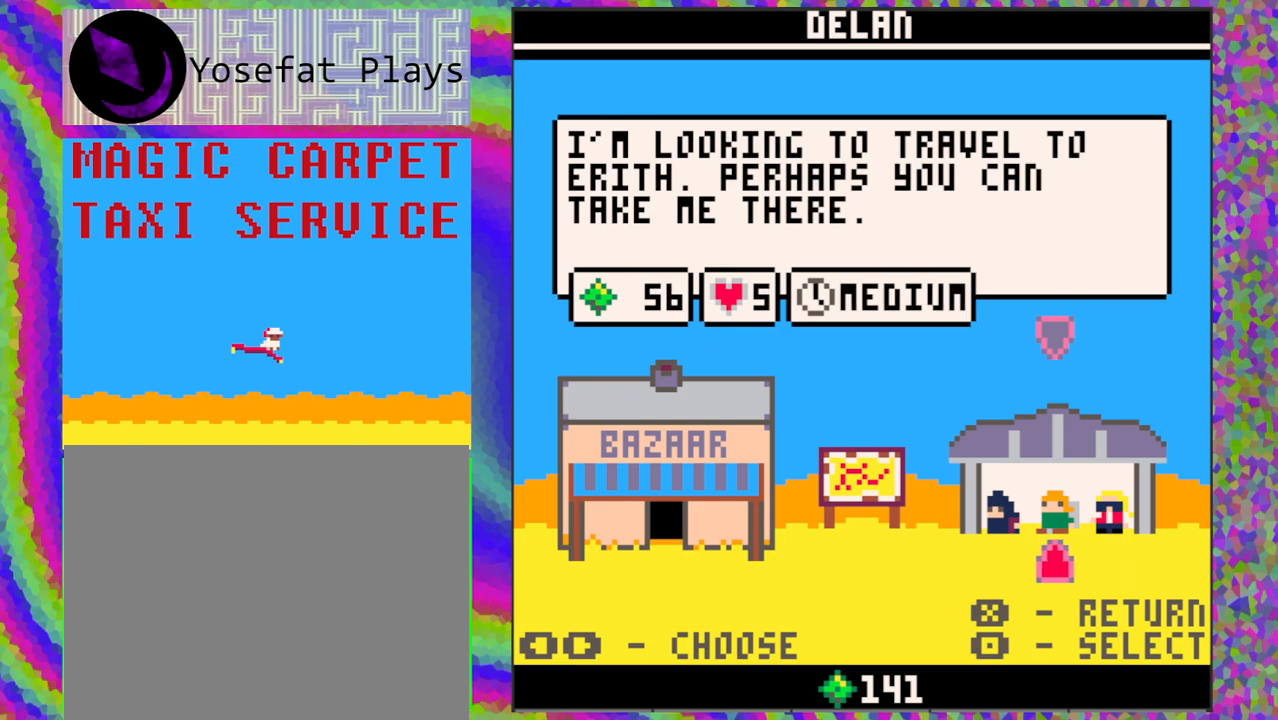
{"buttons": ["DPAD_LEFT"], "left_stick": "center", "events": [[483, "DPAD_LEFT", "down"]]}
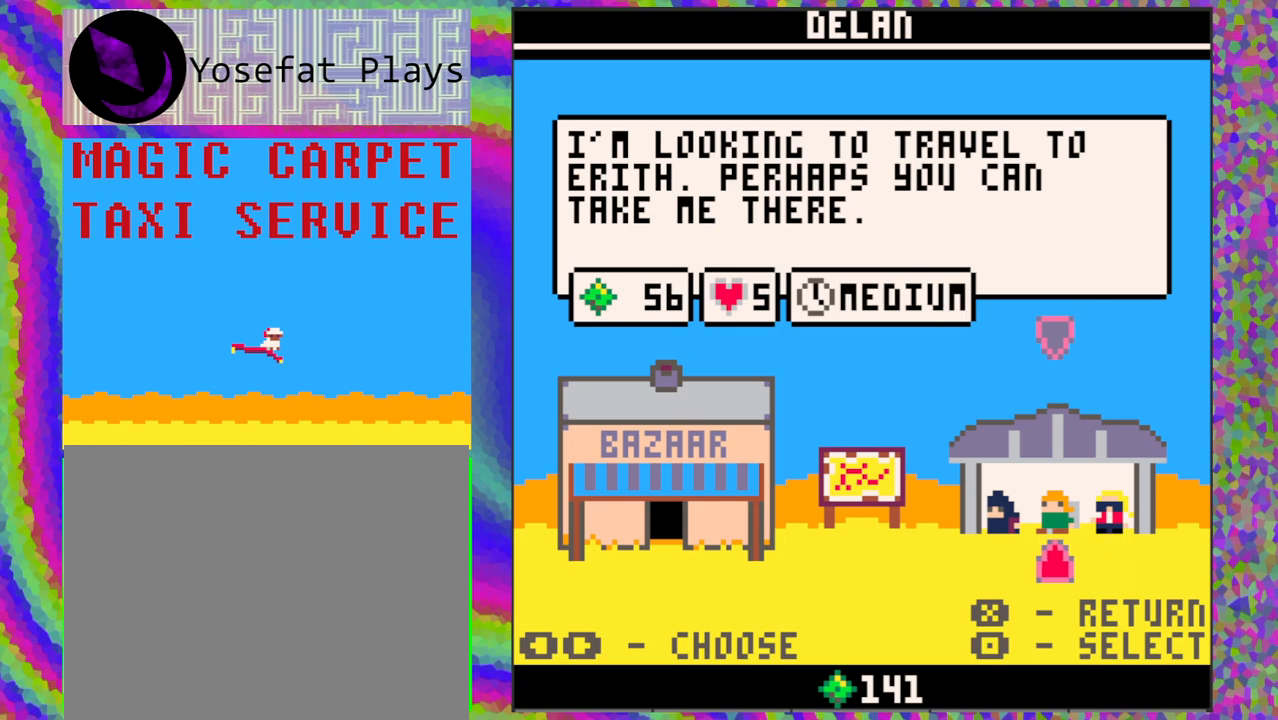
{"buttons": [], "left_stick": "center", "events": [[100, "DPAD_LEFT", "up"]]}
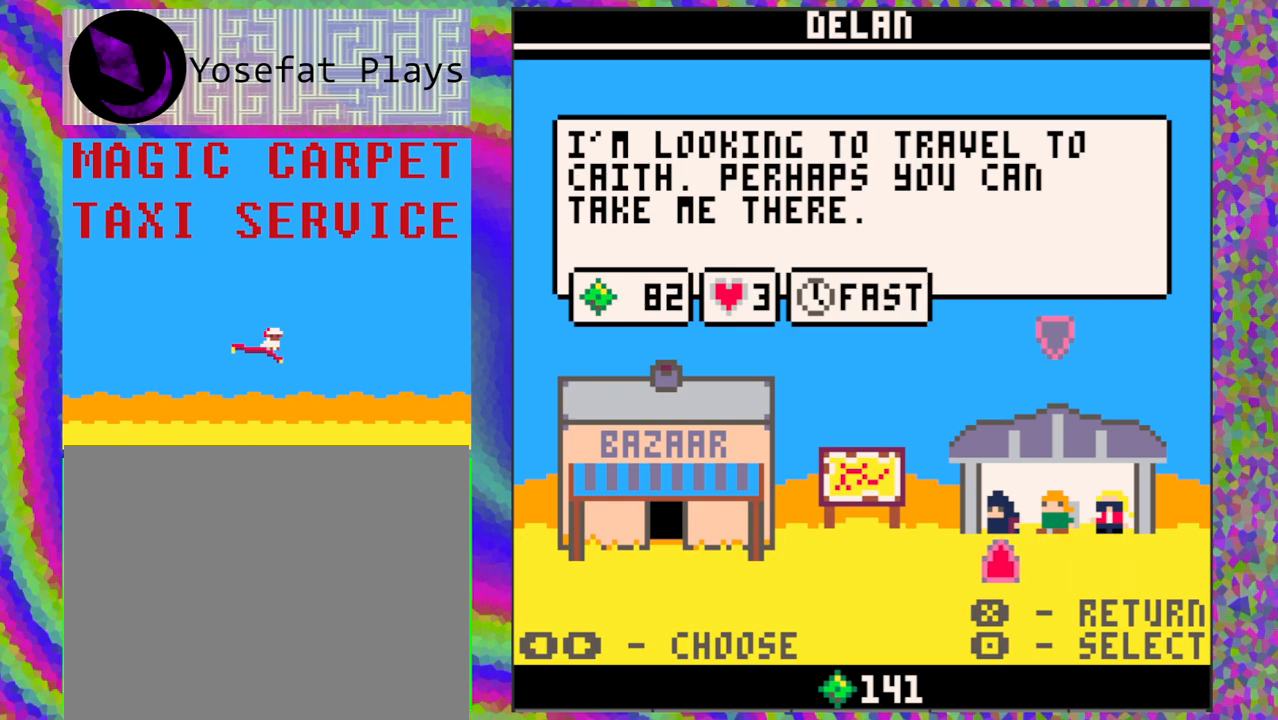
{"buttons": [], "left_stick": "center", "events": []}
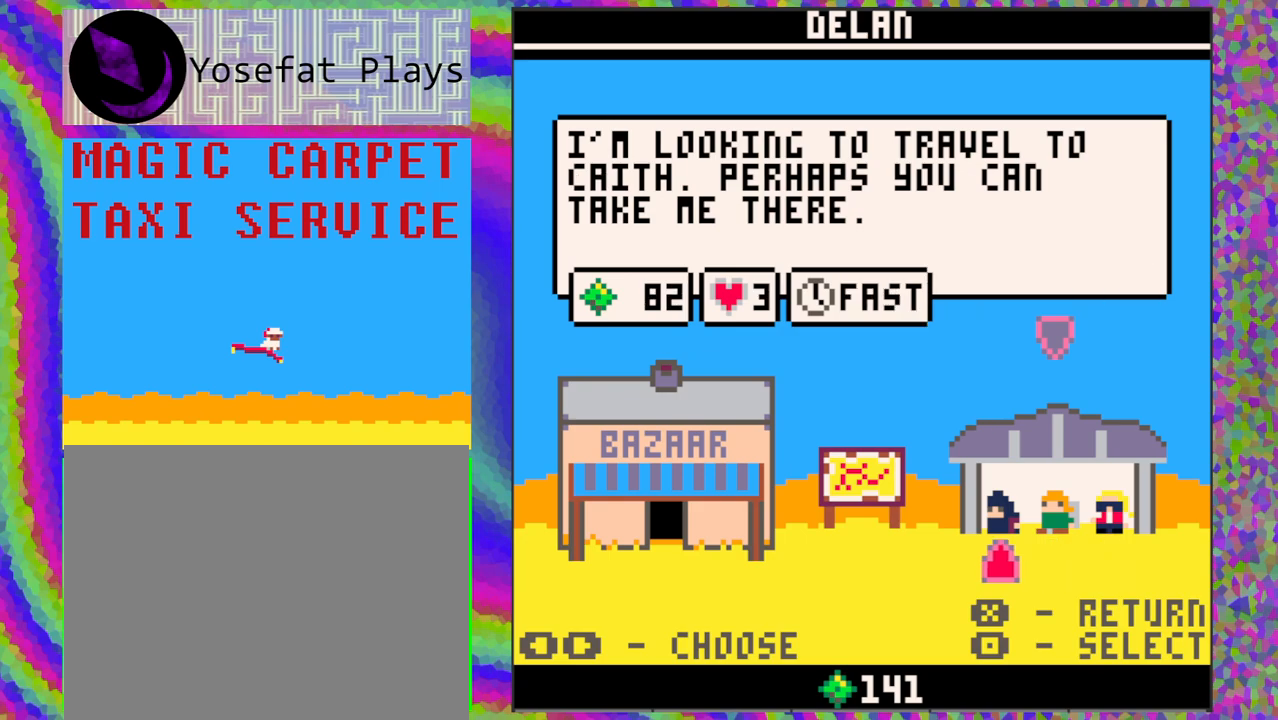
{"buttons": [], "left_stick": "center", "events": [[150, "DPAD_RIGHT", "down"], [250, "DPAD_RIGHT", "up"]]}
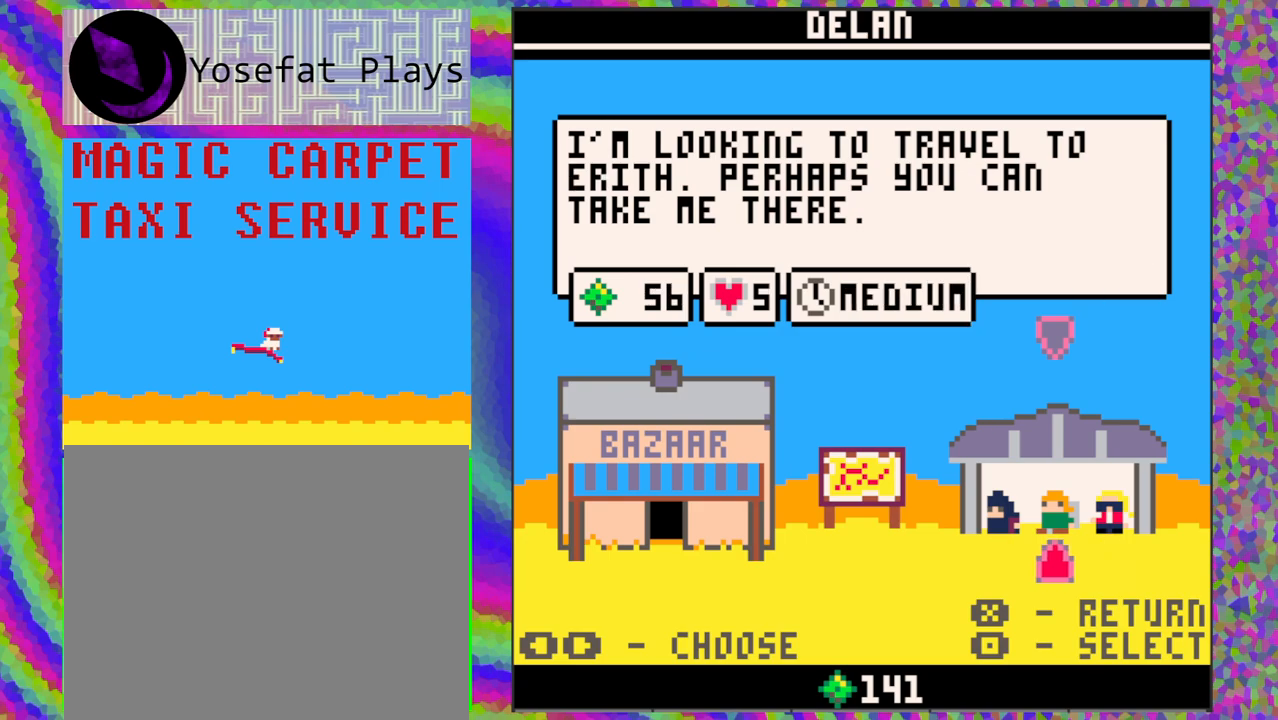
{"buttons": [], "left_stick": "center", "events": [[167, "DPAD_RIGHT", "down"], [300, "DPAD_RIGHT", "up"]]}
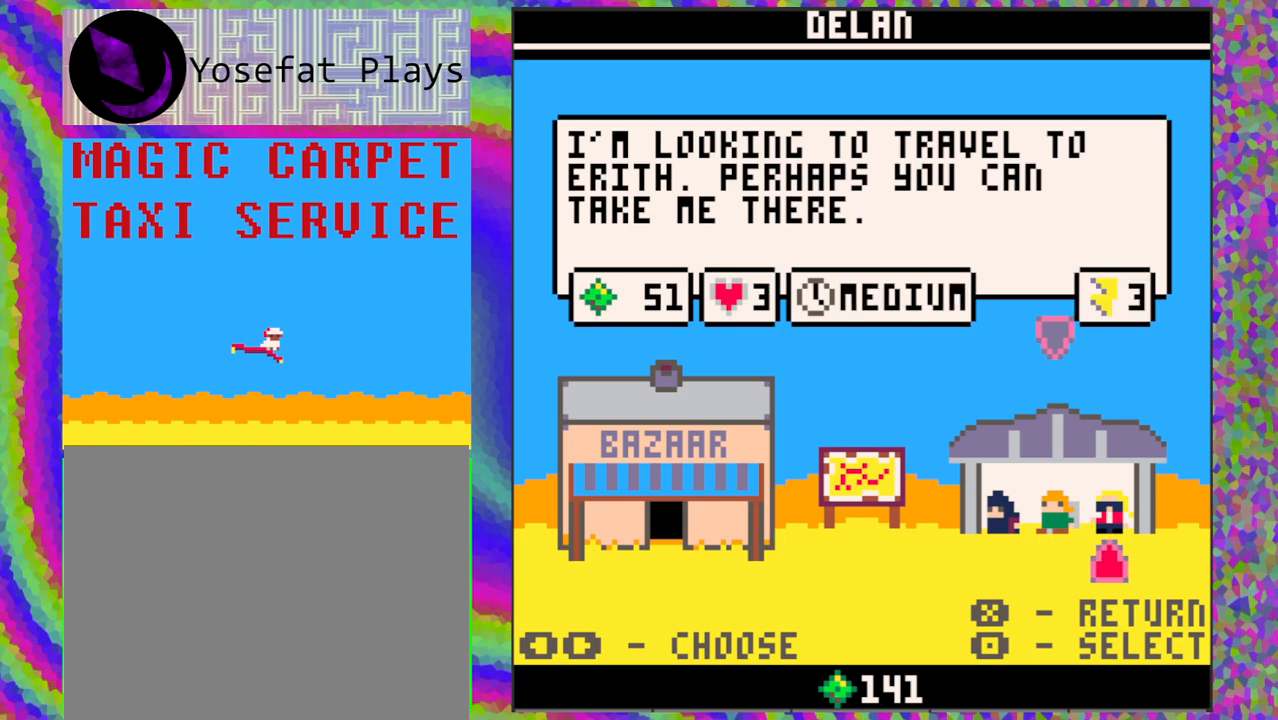
{"buttons": [], "left_stick": "center", "events": []}
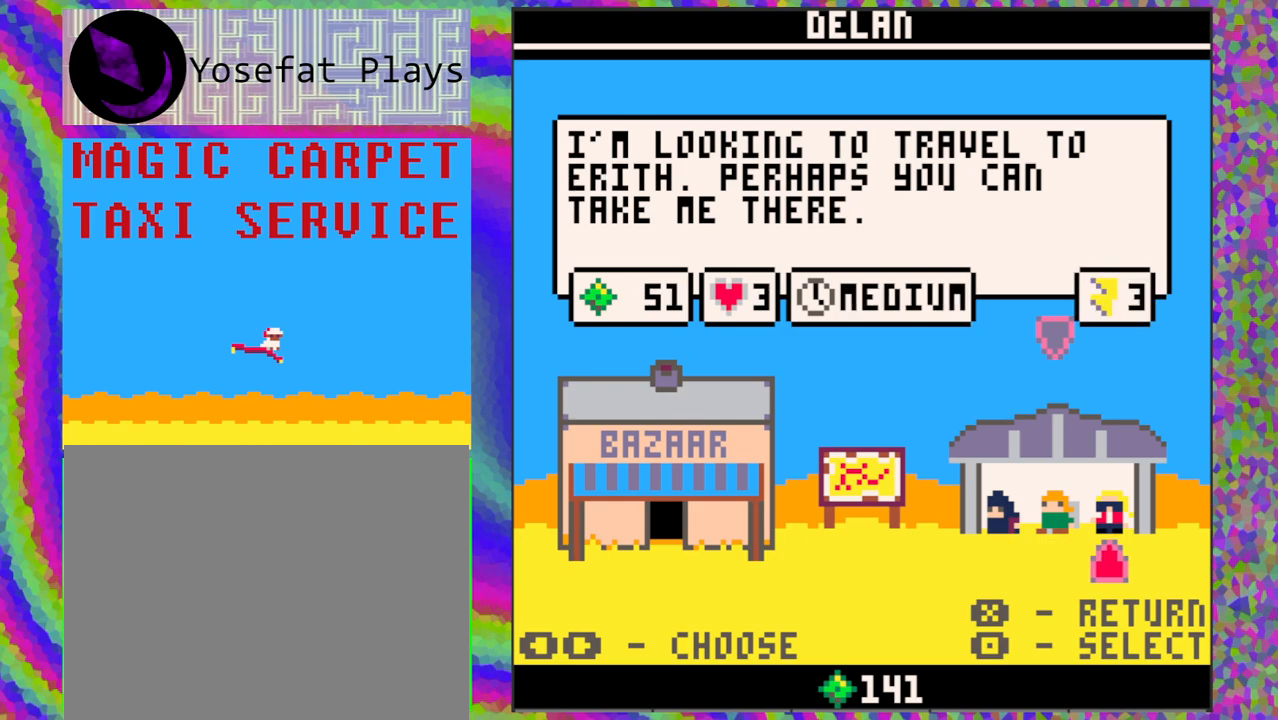
{"buttons": [], "left_stick": "center", "events": [[150, "DPAD_LEFT", "down"], [283, "DPAD_LEFT", "up"]]}
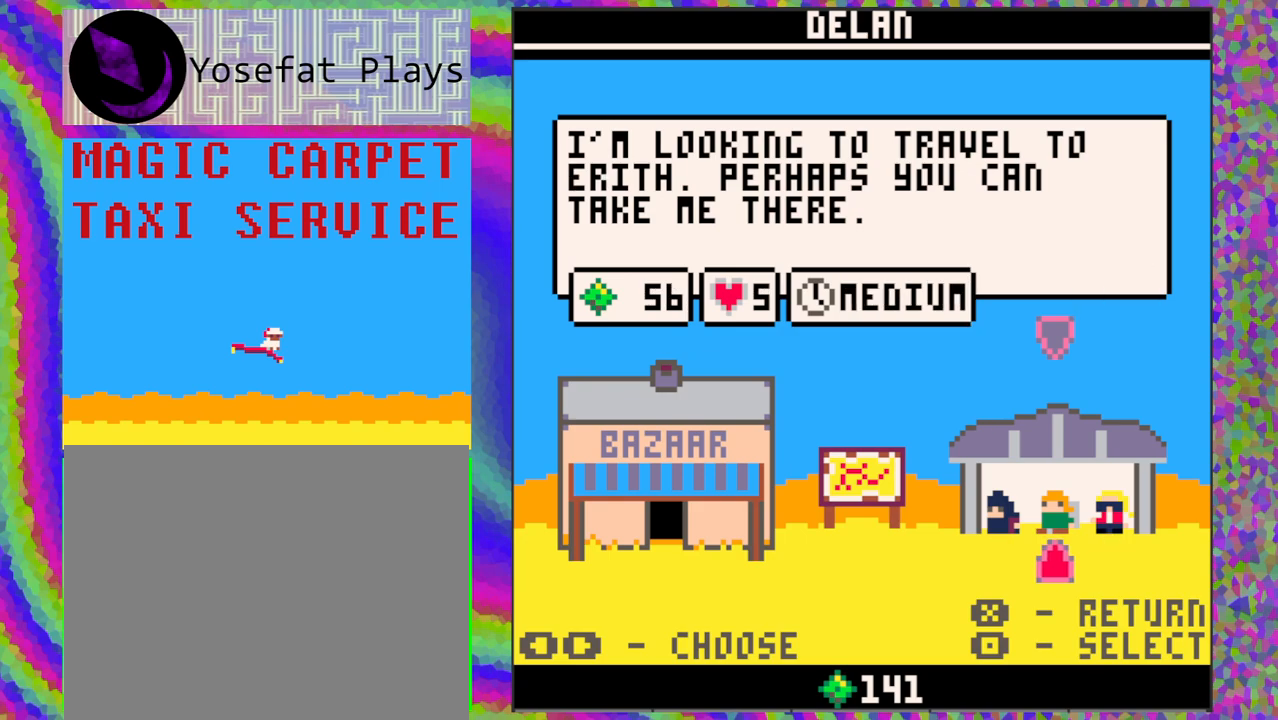
{"buttons": [], "left_stick": "center", "events": [[267, "DPAD_RIGHT", "down"], [400, "DPAD_RIGHT", "up"]]}
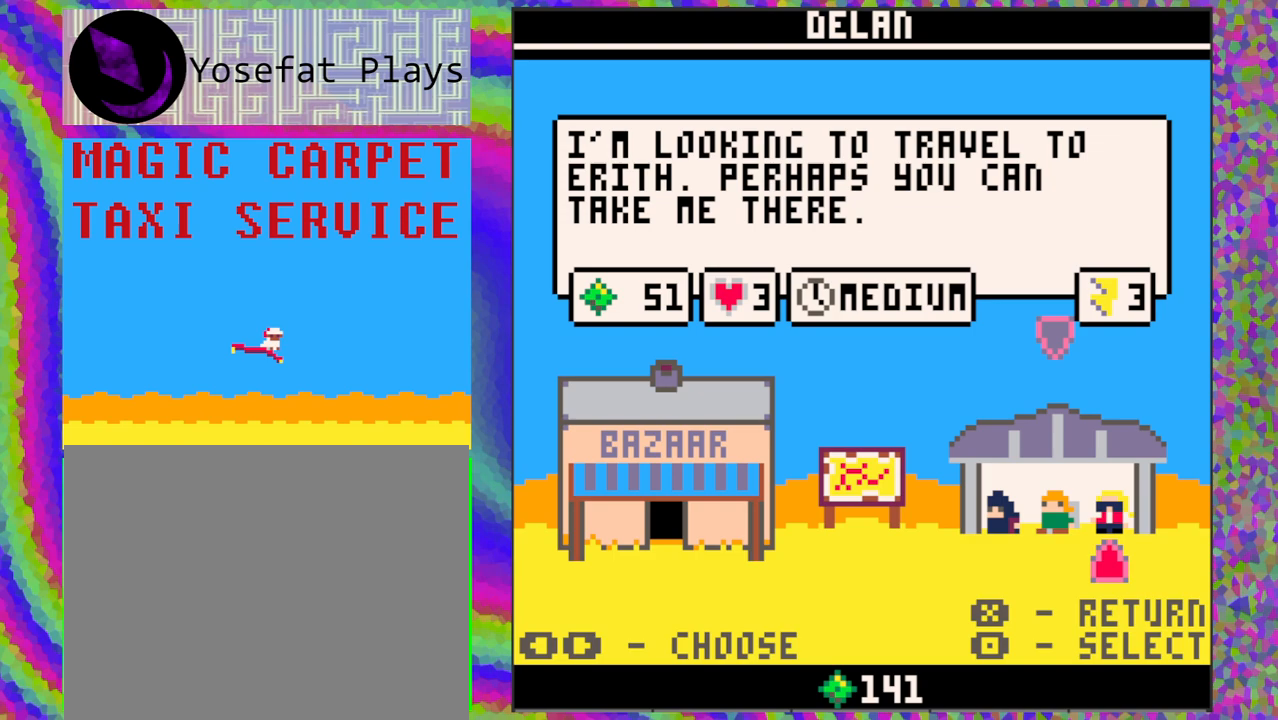
{"buttons": [], "left_stick": "center", "events": []}
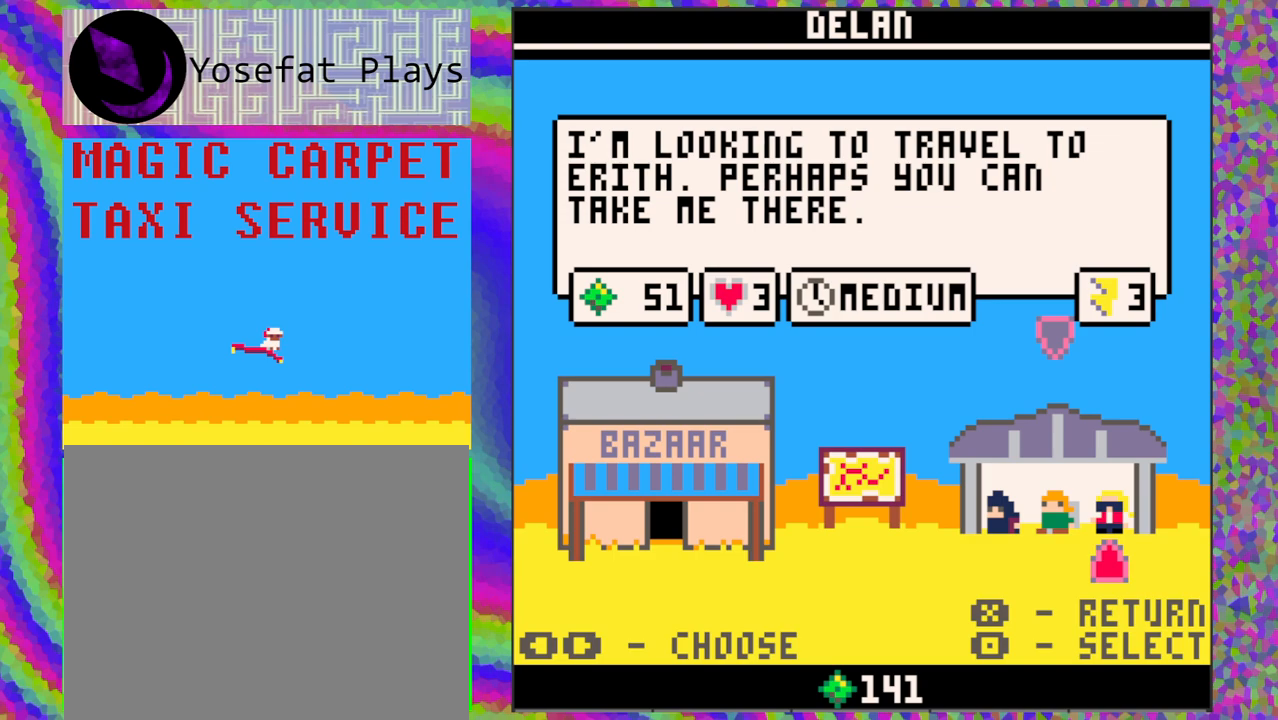
{"buttons": [], "left_stick": "center", "events": [[183, "DPAD_LEFT", "down"], [300, "DPAD_LEFT", "up"]]}
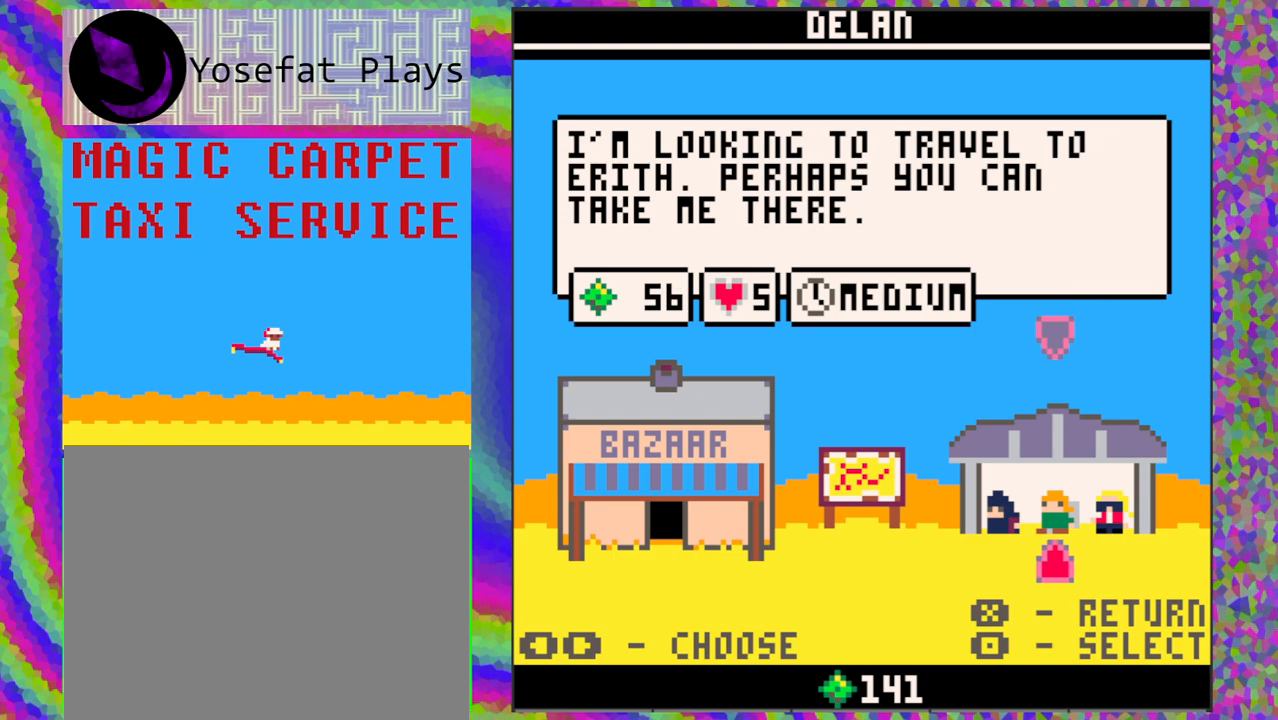
{"buttons": [], "left_stick": "center", "events": []}
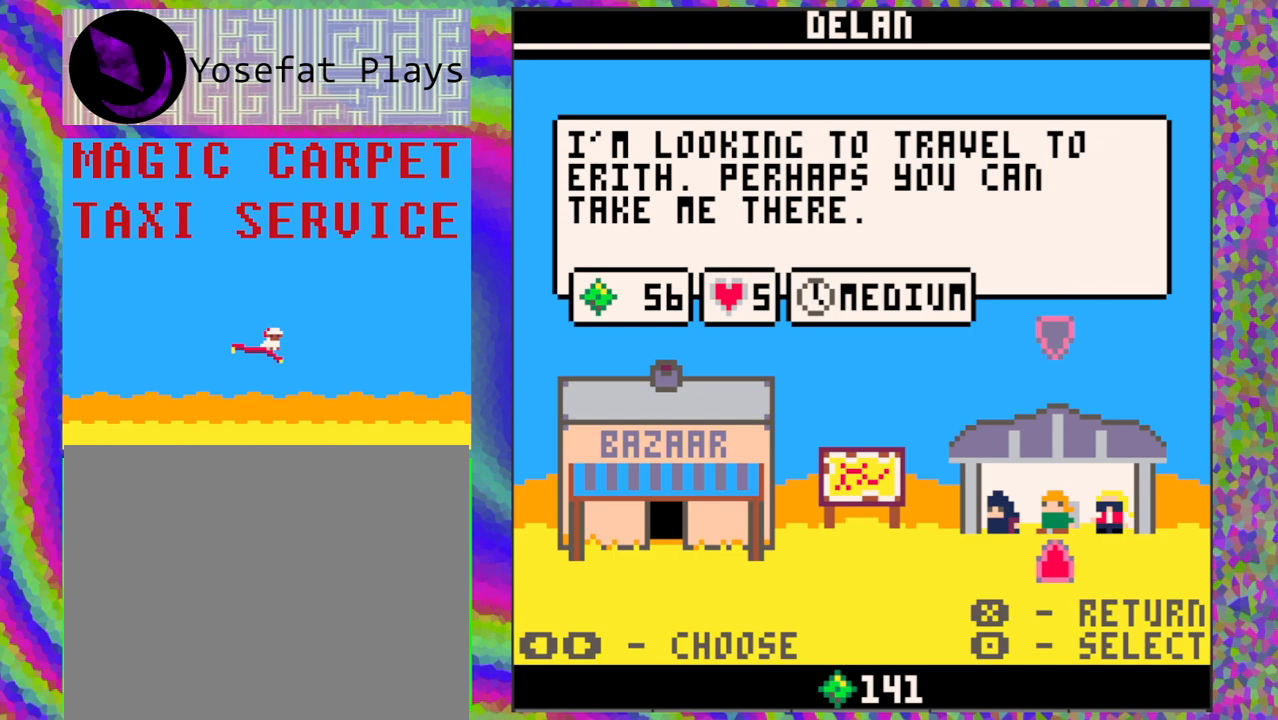
{"buttons": [], "left_stick": "center", "events": [[233, "DPAD_RIGHT", "down"], [333, "DPAD_RIGHT", "up"]]}
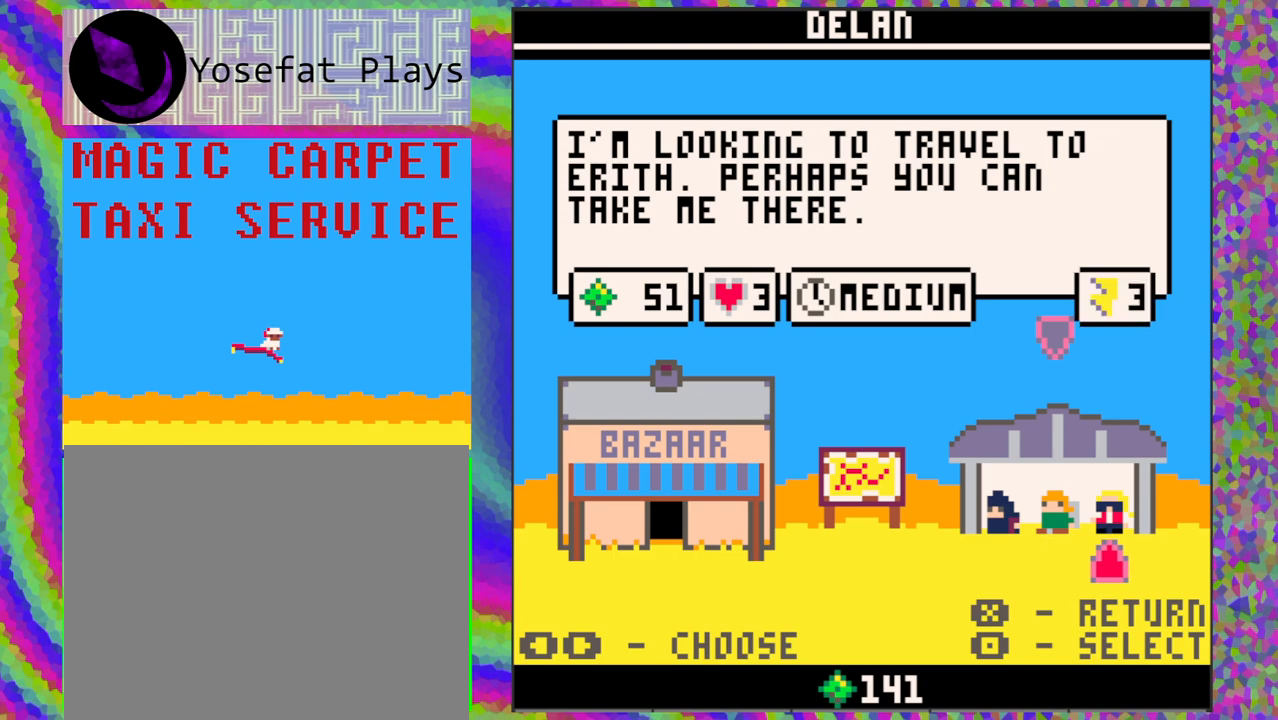
{"buttons": [], "left_stick": "center", "events": [[167, "DPAD_LEFT", "down"], [283, "DPAD_LEFT", "up"]]}
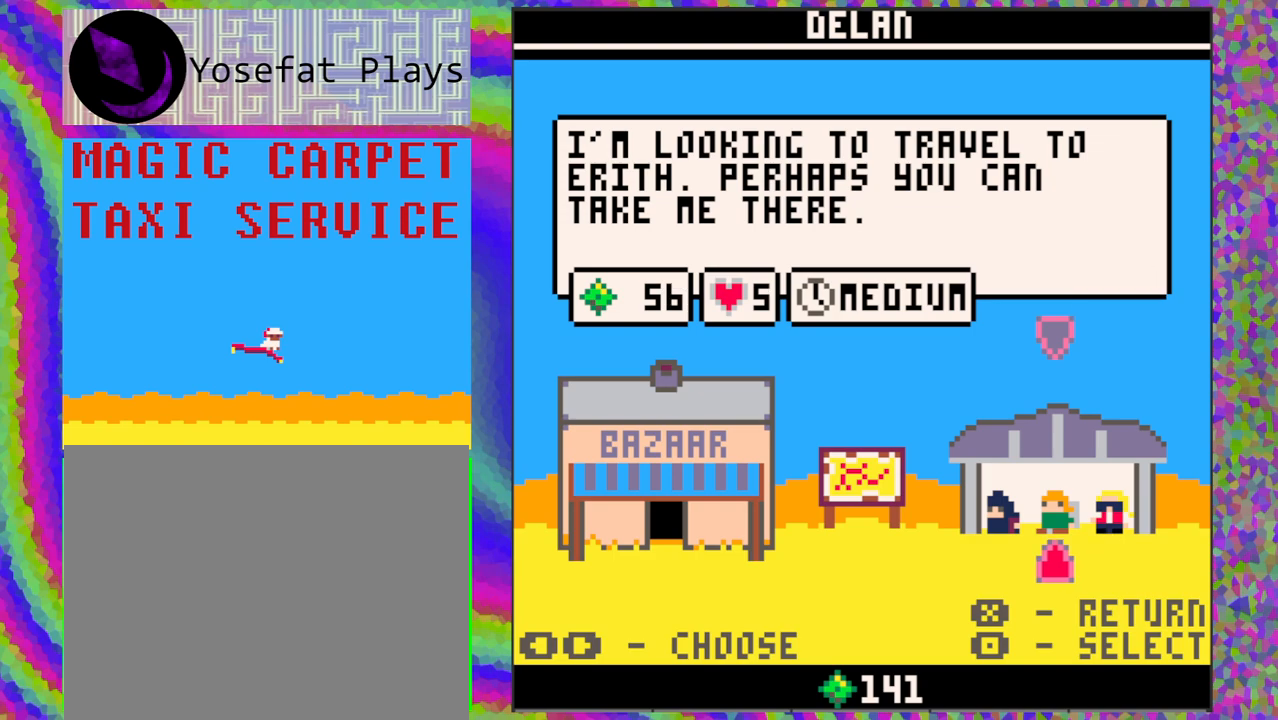
{"buttons": ["DPAD_LEFT"], "left_stick": "center", "events": [[450, "DPAD_LEFT", "down"]]}
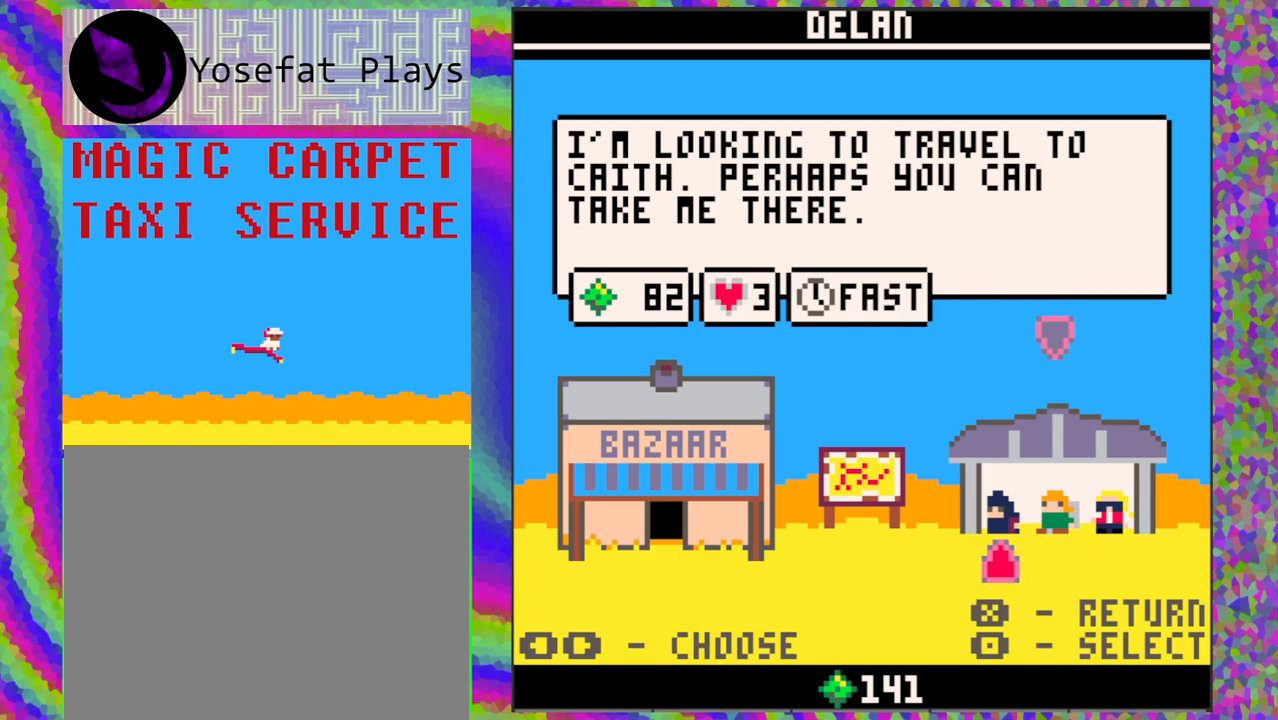
{"buttons": [], "left_stick": "center", "events": [[83, "DPAD_LEFT", "up"]]}
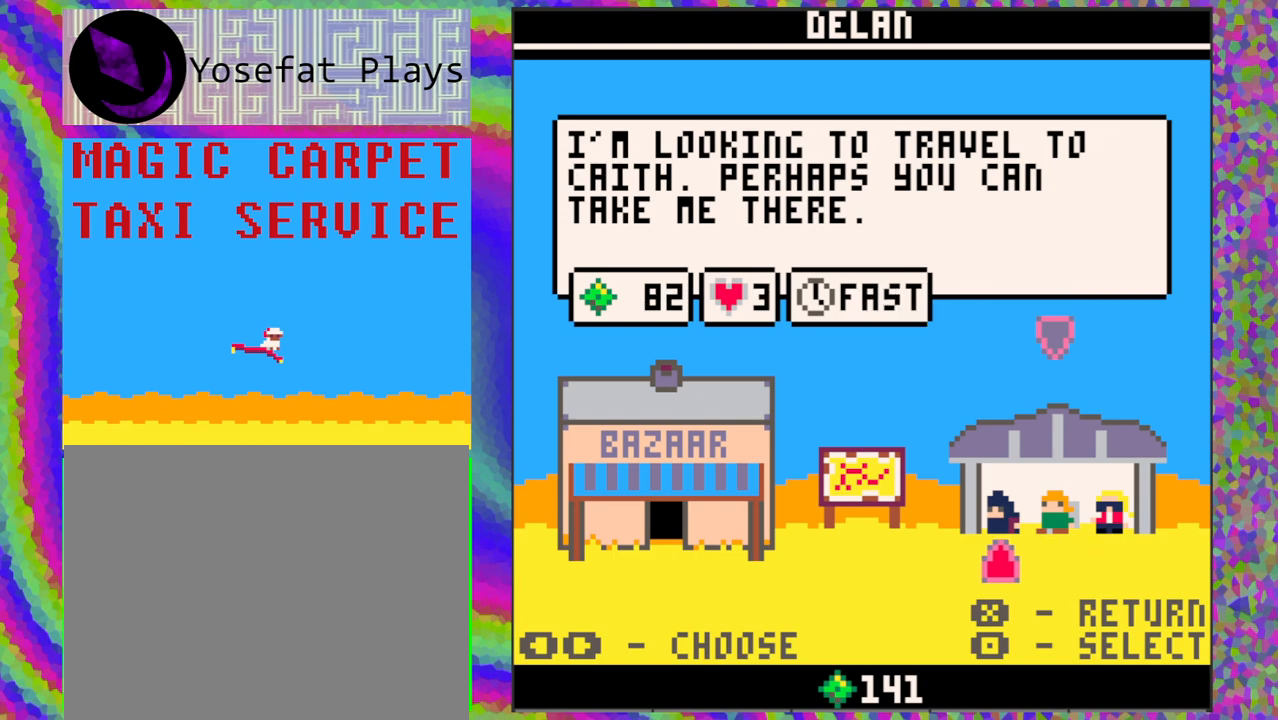
{"buttons": [], "left_stick": "center", "events": []}
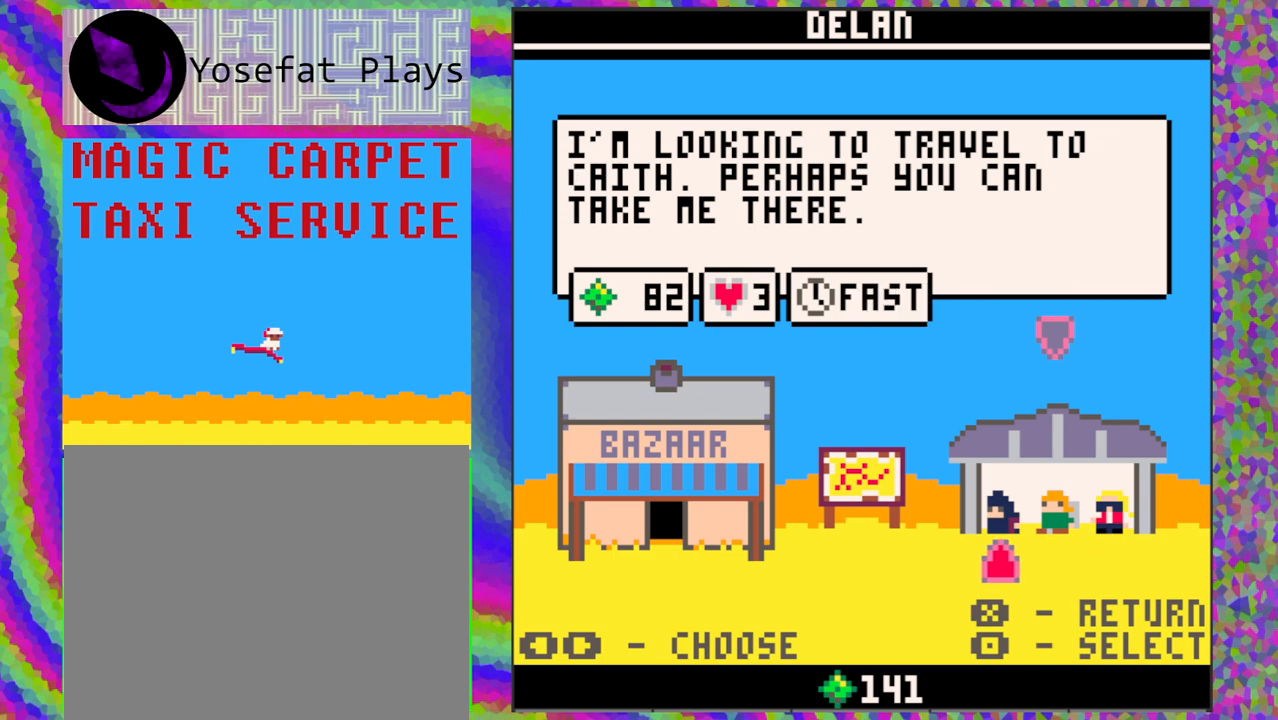
{"buttons": [], "left_stick": "center", "events": []}
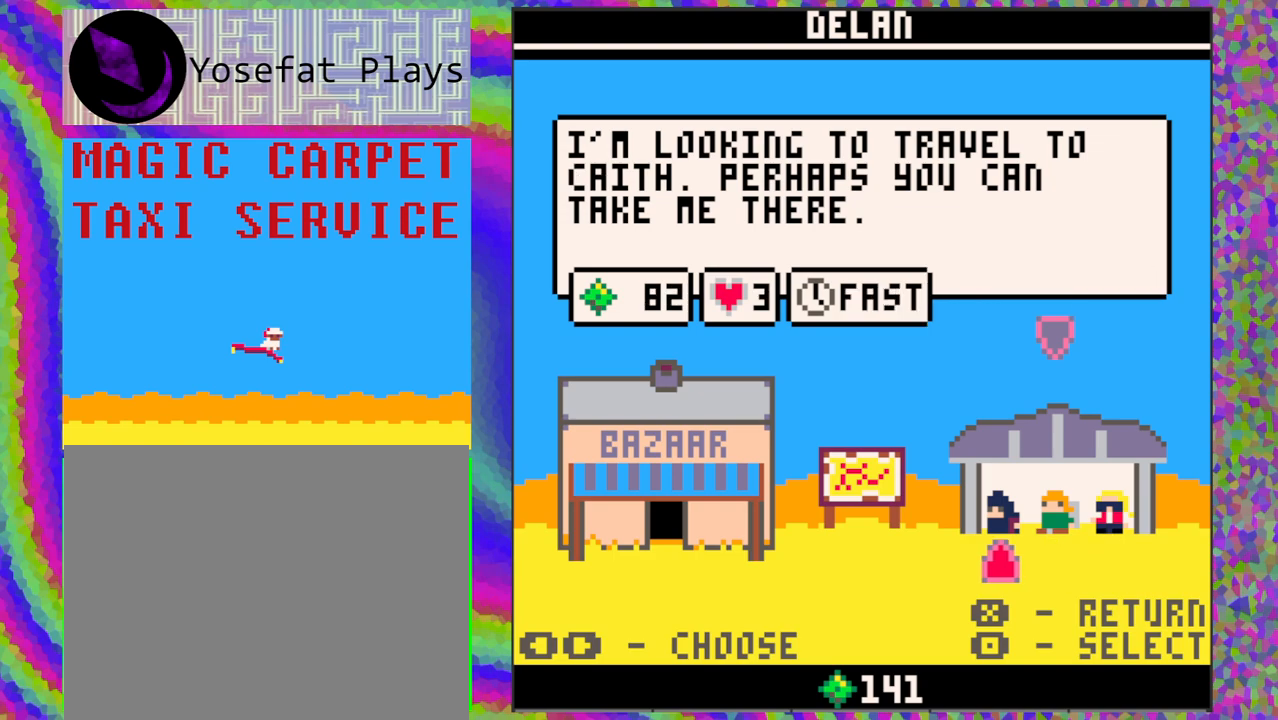
{"buttons": [], "left_stick": "center", "events": []}
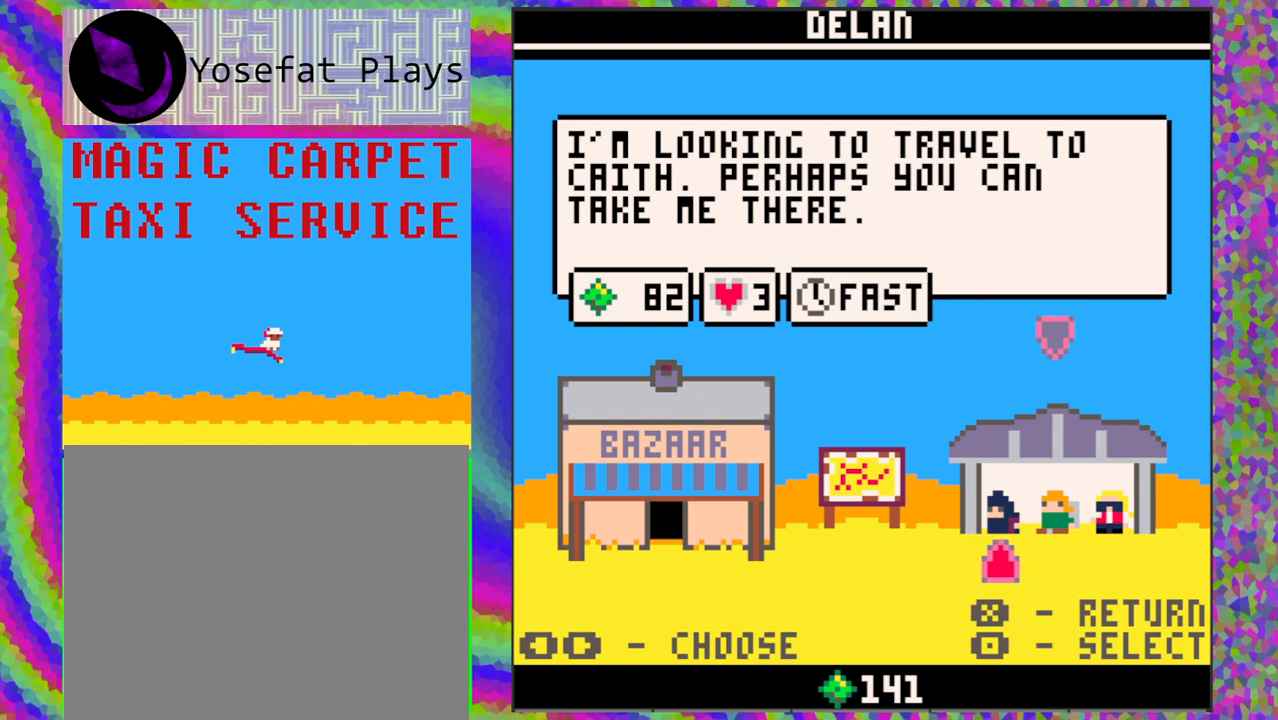
{"buttons": [], "left_stick": "center", "events": []}
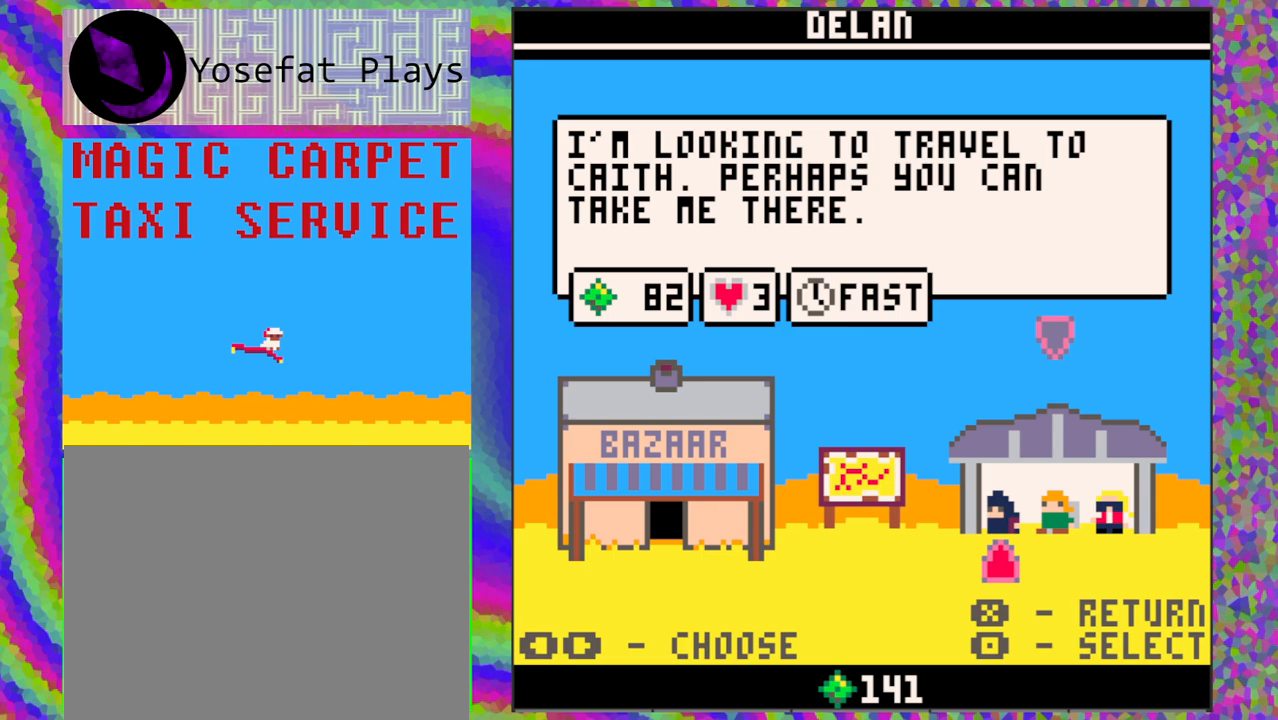
{"buttons": [], "left_stick": "center", "events": [[167, "DPAD_RIGHT", "down"], [267, "DPAD_RIGHT", "up"]]}
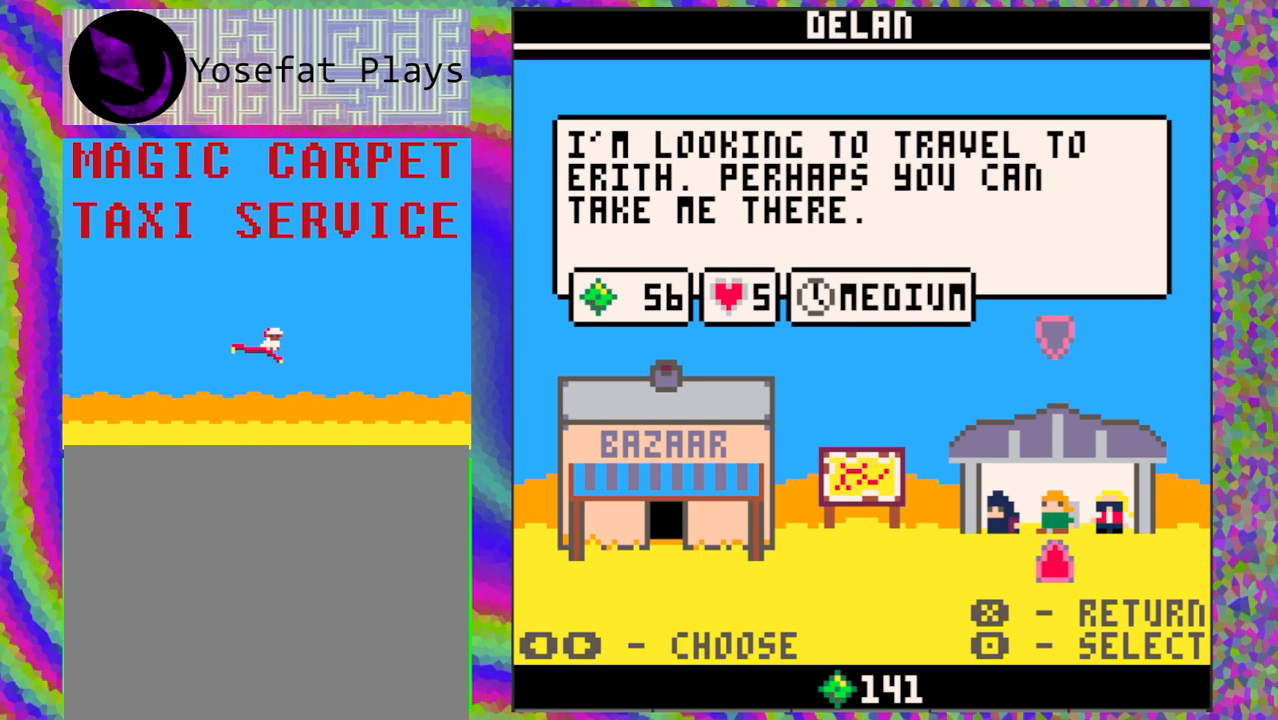
{"buttons": [], "left_stick": "center", "events": []}
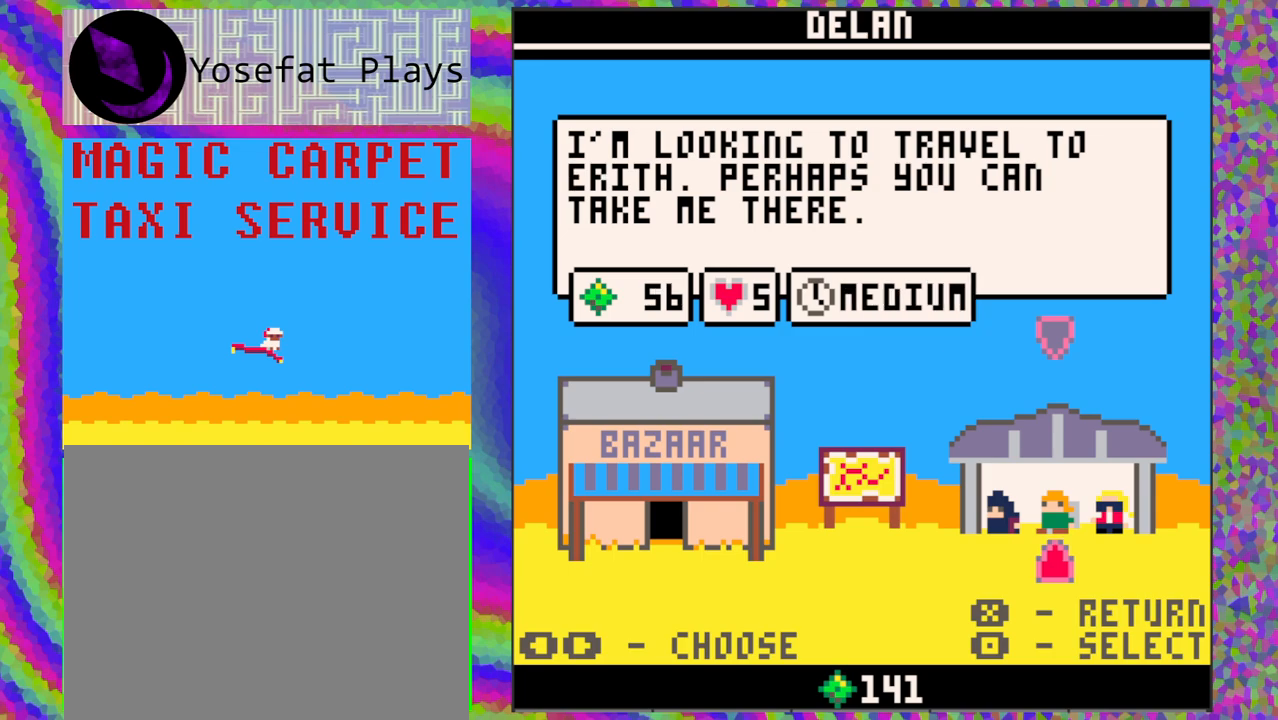
{"buttons": [], "left_stick": "center", "events": []}